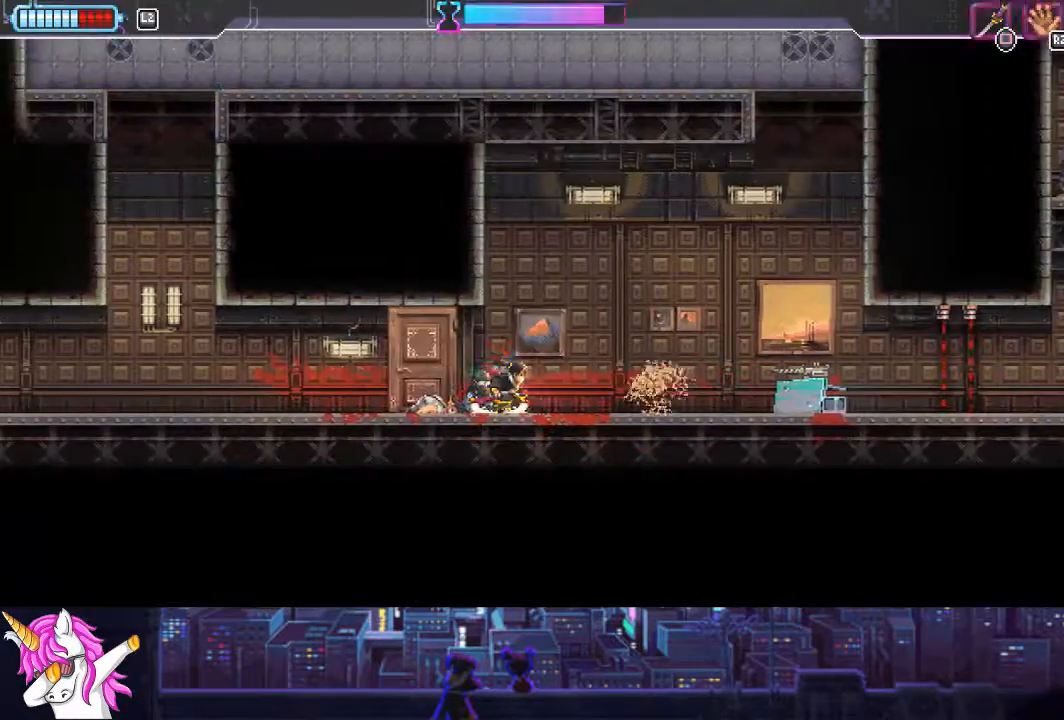
Gameplay with a controller (PlayStation layout); each line is a JSON object with the inputs held at the frame after it. "events" lists button and stick changes between this image and that frame as [ms after this image, input, new state], when the widget could be followed in between.
{"buttons": ["DPAD_RIGHT"], "left_stick": "center", "right_stick": "center", "events": []}
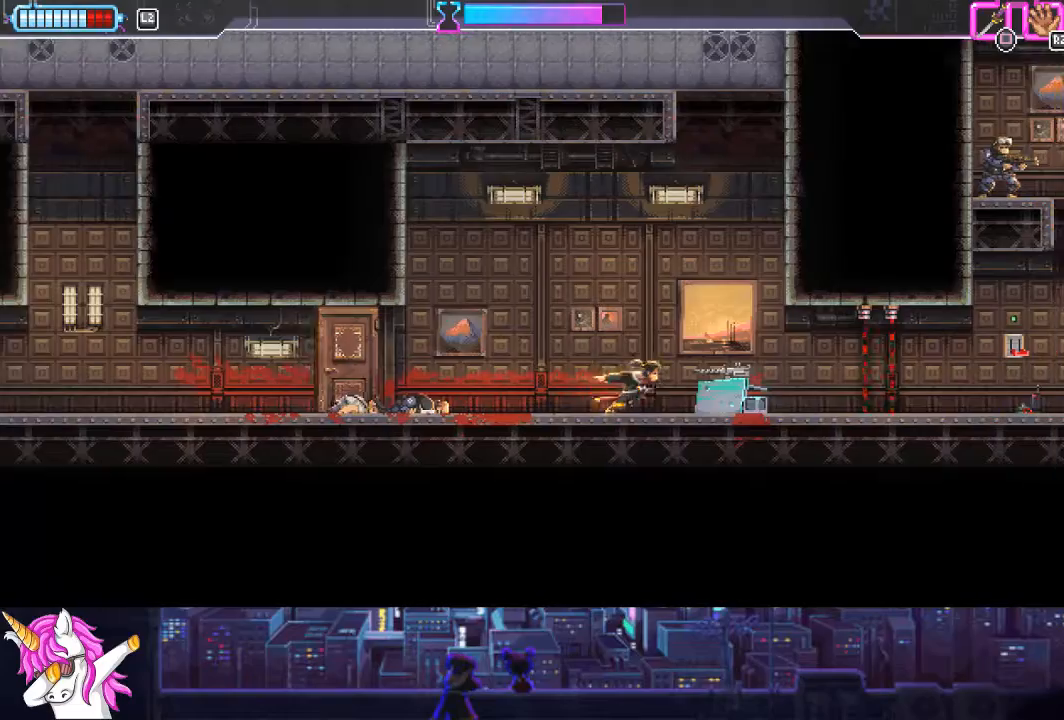
{"buttons": ["CIRCLE", "DPAD_RIGHT"], "left_stick": "center", "right_stick": "center", "events": [[507, "CIRCLE", "down"]]}
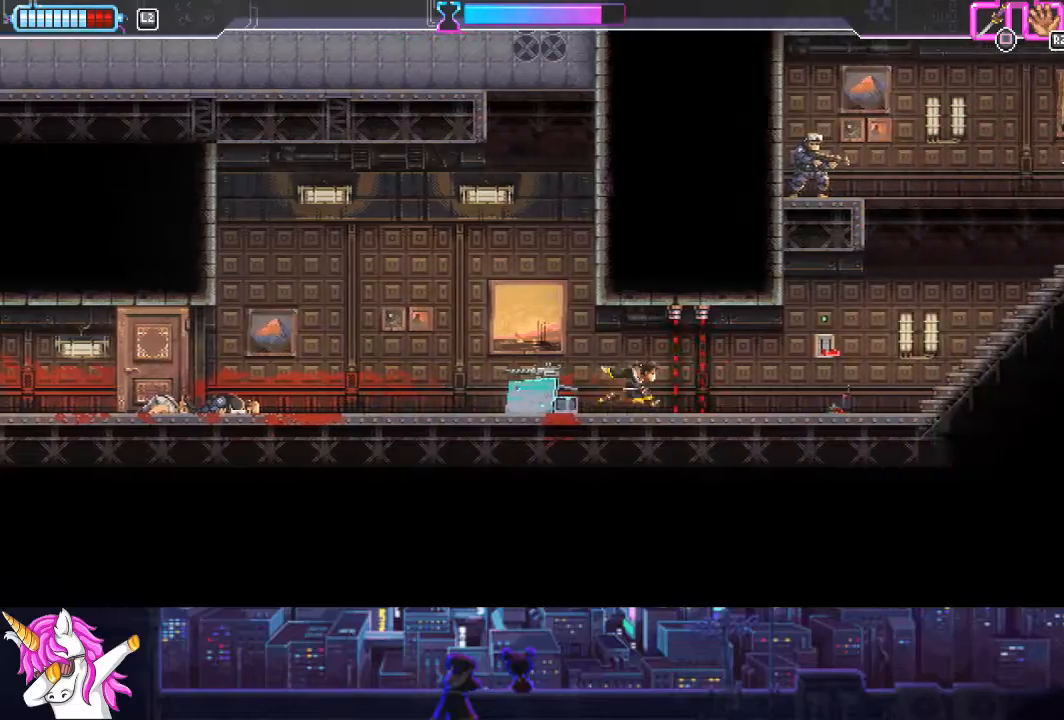
{"buttons": ["DPAD_RIGHT"], "left_stick": "center", "right_stick": "center", "events": [[118, "CIRCLE", "up"], [337, "TRIANGLE", "down"], [439, "TRIANGLE", "up"]]}
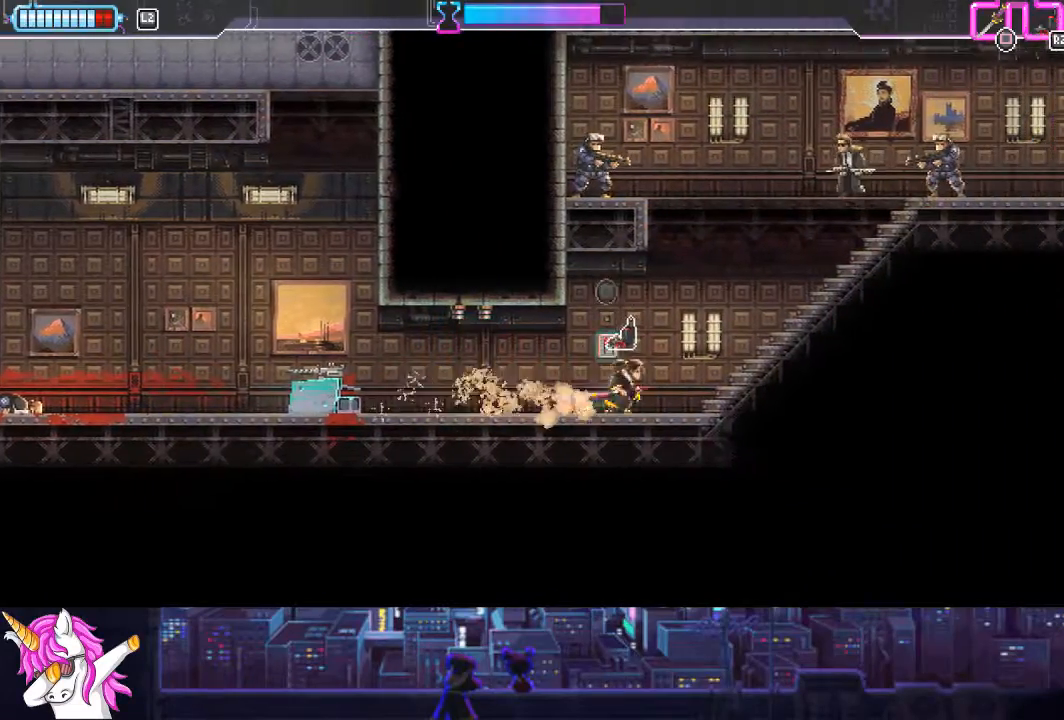
{"buttons": ["DPAD_RIGHT"], "left_stick": "center", "right_stick": "center", "events": []}
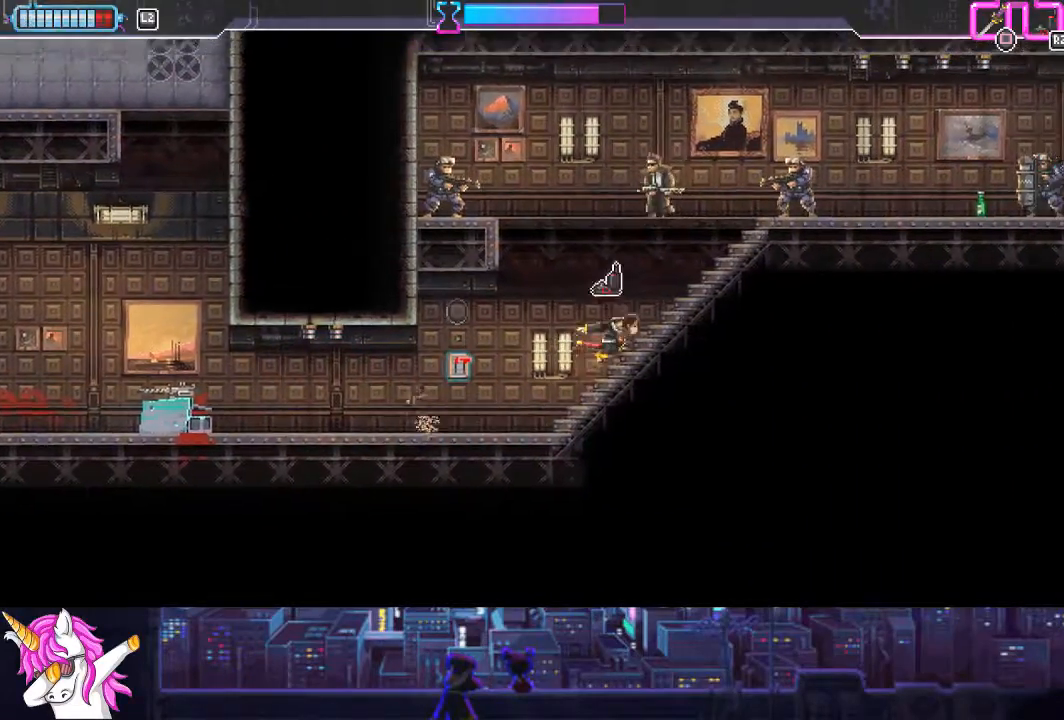
{"buttons": ["SQUARE", "DPAD_LEFT"], "left_stick": "center", "right_stick": "center", "events": [[67, "CROSS", "down"], [67, "DPAD_UP", "down"], [118, "DPAD_RIGHT", "up"], [186, "SQUARE", "down"], [202, "DPAD_LEFT", "down"], [270, "DPAD_UP", "up"], [304, "SQUARE", "up"], [321, "CROSS", "up"], [473, "SQUARE", "down"]]}
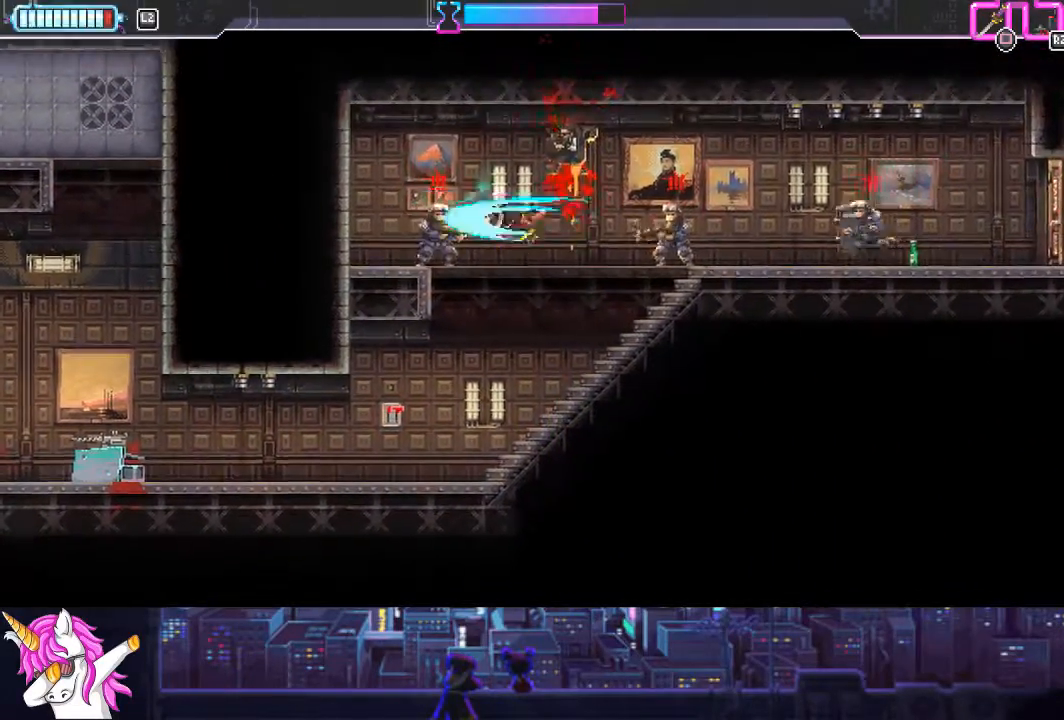
{"buttons": ["L1", "DPAD_RIGHT"], "left_stick": "center", "right_stick": "center", "events": [[102, "DPAD_UP", "down"], [102, "SQUARE", "up"], [119, "DPAD_LEFT", "up"], [119, "DPAD_UP", "up"], [136, "DPAD_RIGHT", "down"], [254, "L1", "down"], [355, "SQUARE", "down"], [490, "SQUARE", "up"]]}
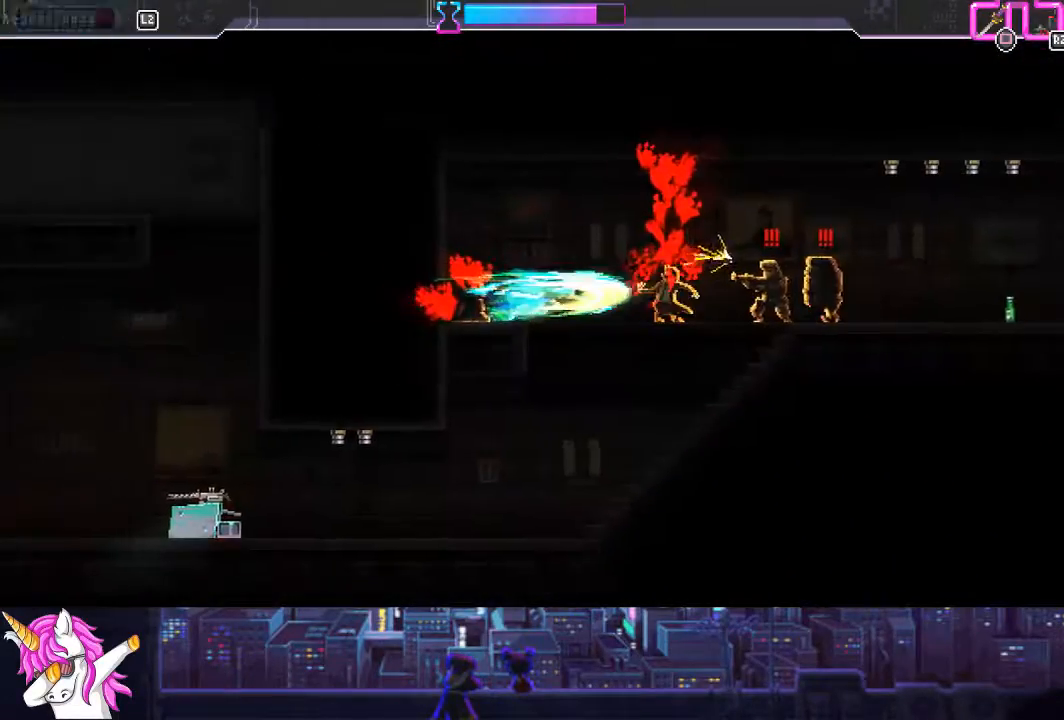
{"buttons": ["L1", "DPAD_RIGHT"], "left_stick": "center", "right_stick": "center", "events": []}
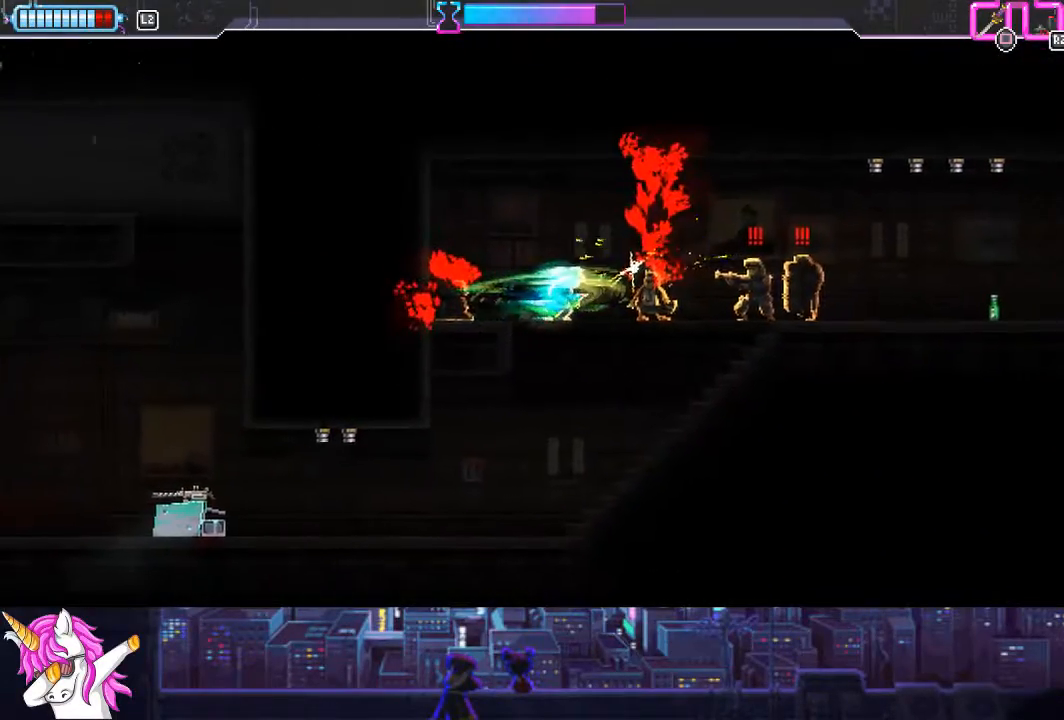
{"buttons": ["DPAD_RIGHT"], "left_stick": "center", "right_stick": "center", "events": [[67, "L1", "up"], [84, "CIRCLE", "down"], [202, "CIRCLE", "up"]]}
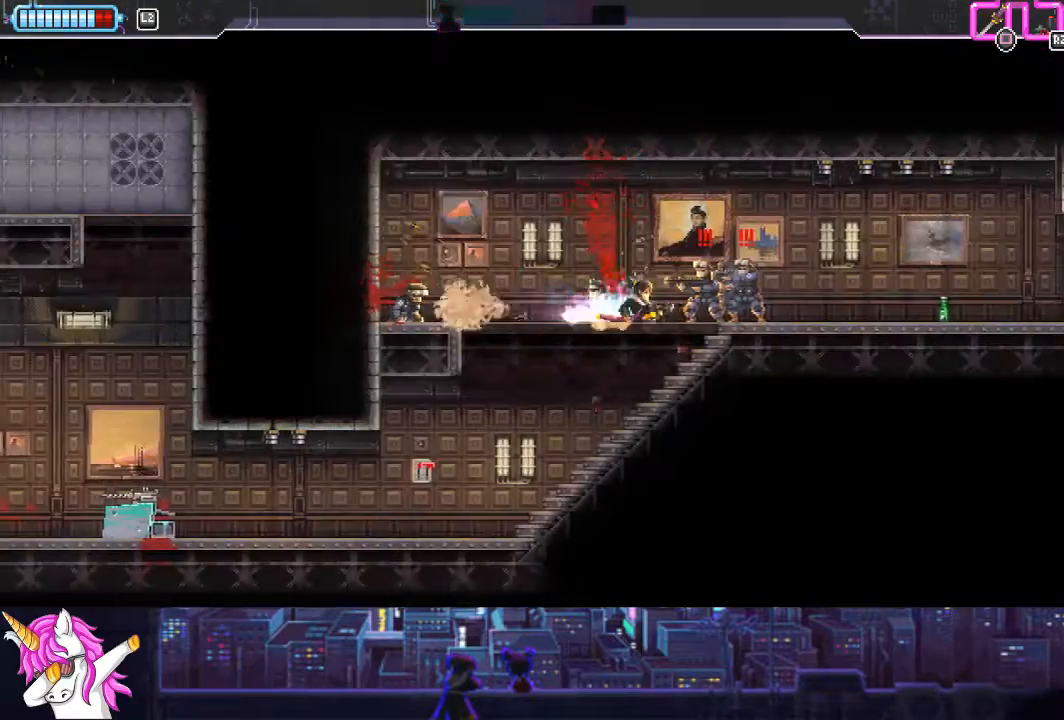
{"buttons": ["CIRCLE", "DPAD_RIGHT"], "left_stick": "center", "right_stick": "center", "events": [[17, "SQUARE", "down"], [169, "SQUARE", "up"], [439, "CIRCLE", "down"]]}
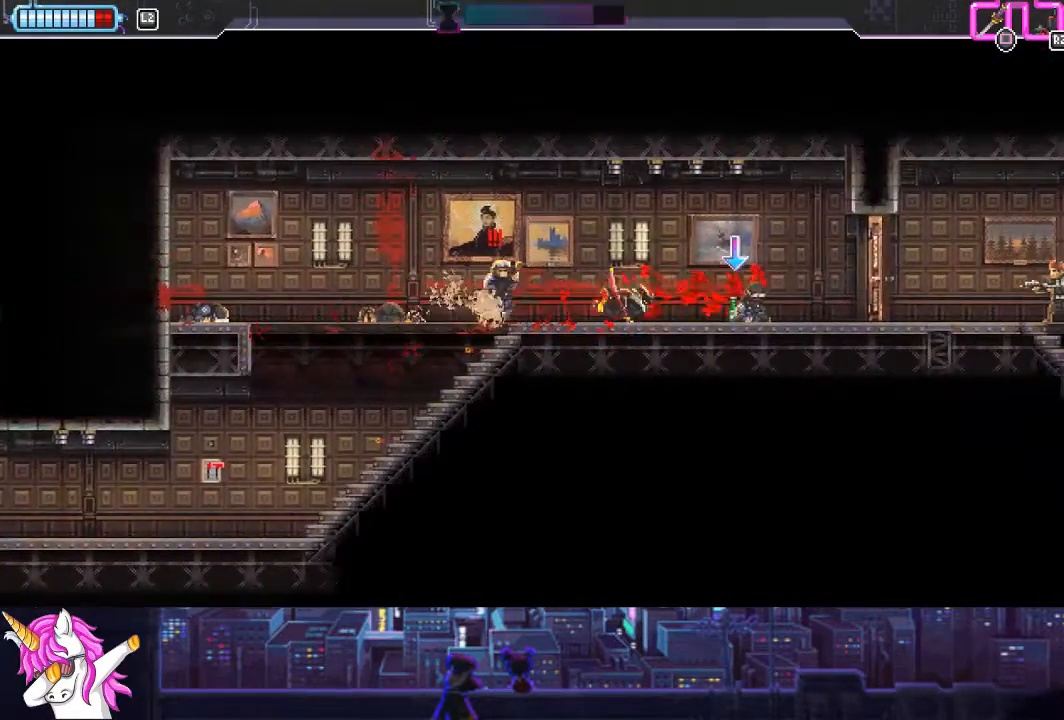
{"buttons": ["DPAD_LEFT"], "left_stick": "center", "right_stick": "center", "events": [[67, "CIRCLE", "up"], [118, "DPAD_DOWN", "down"], [118, "DPAD_RIGHT", "up"], [135, "DPAD_DOWN", "up"], [169, "DPAD_LEFT", "down"]]}
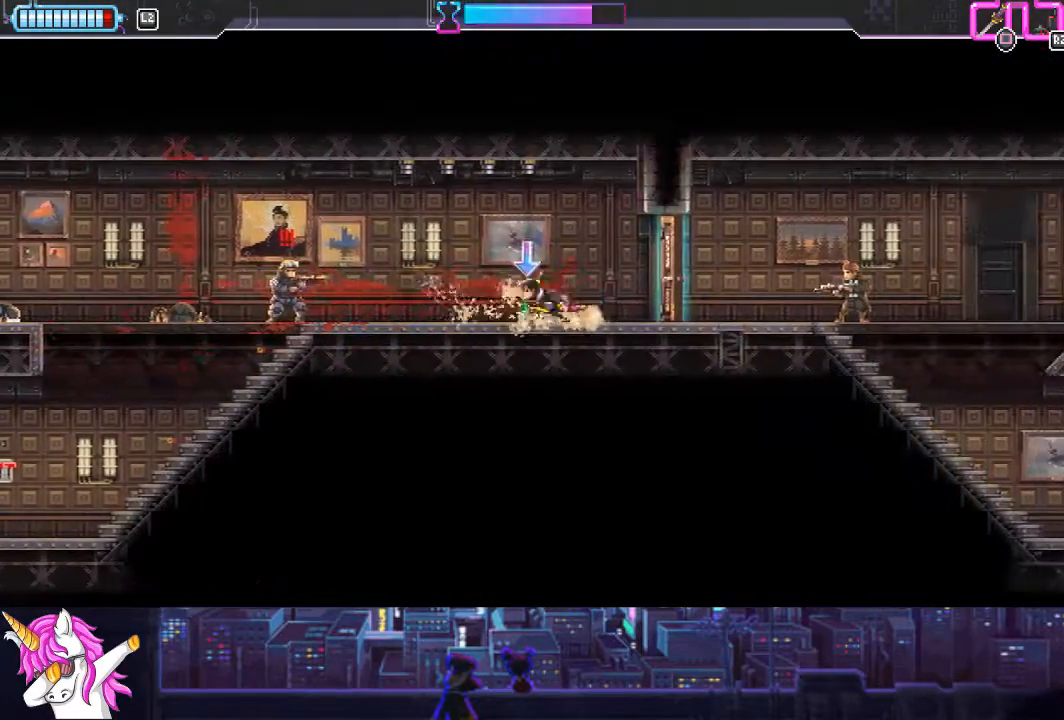
{"buttons": ["L1", "DPAD_LEFT"], "left_stick": "center", "right_stick": "center", "events": [[119, "CIRCLE", "down"], [169, "L1", "down"], [220, "DPAD_UP", "down"], [287, "CIRCLE", "up"], [287, "DPAD_UP", "up"]]}
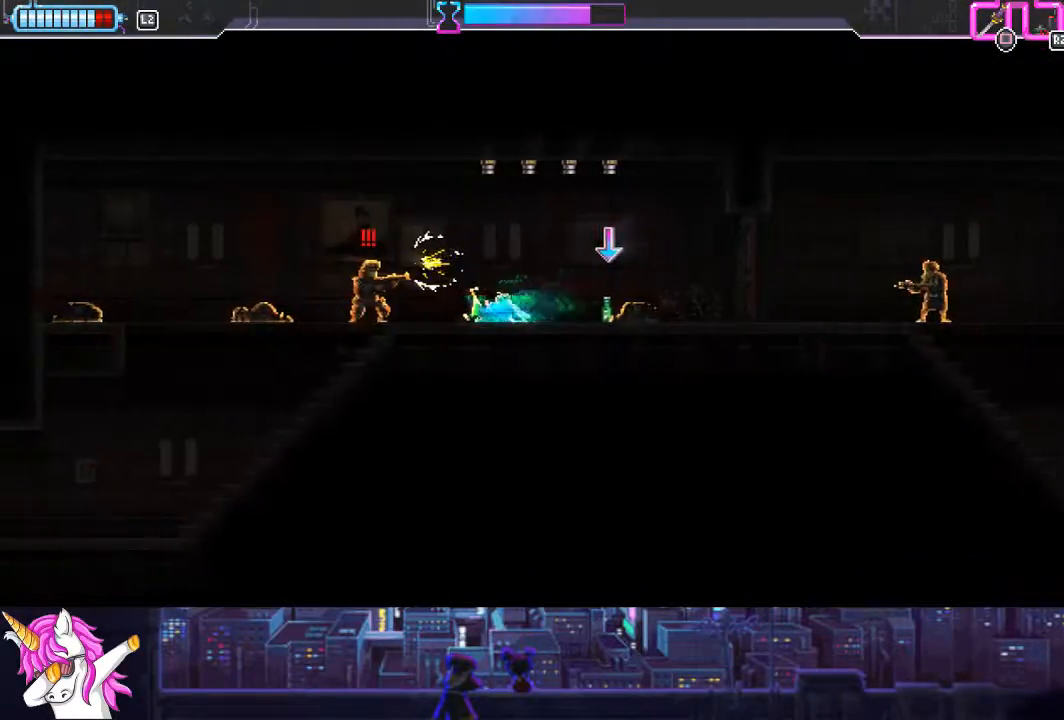
{"buttons": ["L1", "DPAD_LEFT"], "left_stick": "center", "right_stick": "center", "events": [[118, "SQUARE", "down"], [304, "SQUARE", "up"]]}
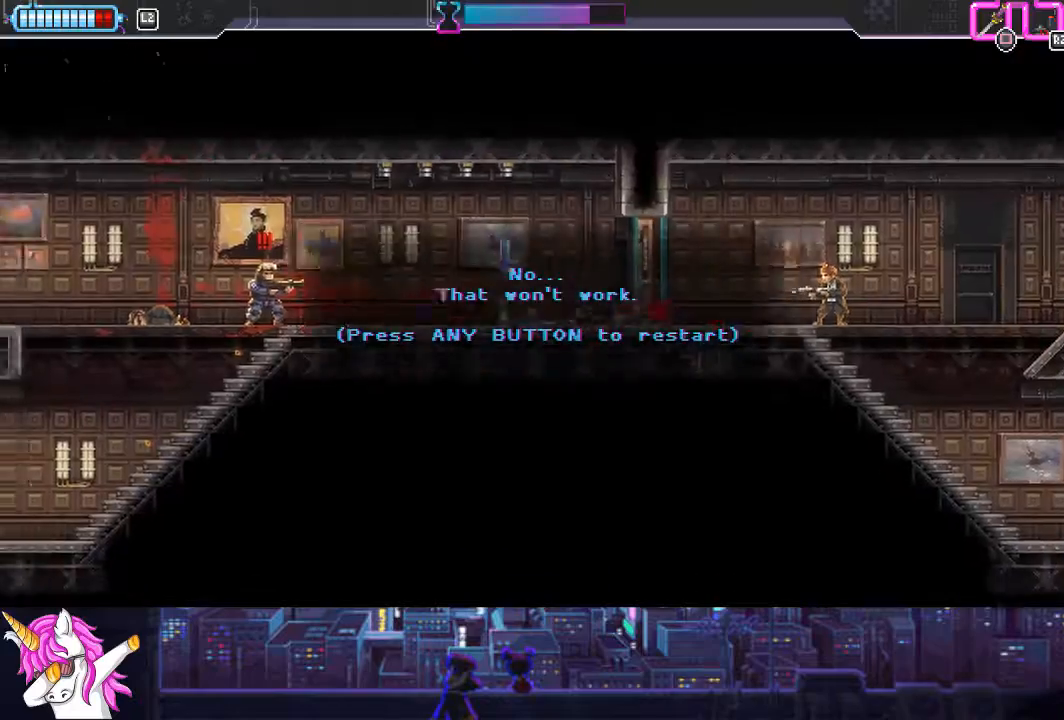
{"buttons": ["DPAD_RIGHT"], "left_stick": "center", "right_stick": "center", "events": [[102, "L1", "up"], [169, "CROSS", "down"], [271, "CROSS", "up"], [338, "DPAD_LEFT", "up"], [406, "DPAD_RIGHT", "down"]]}
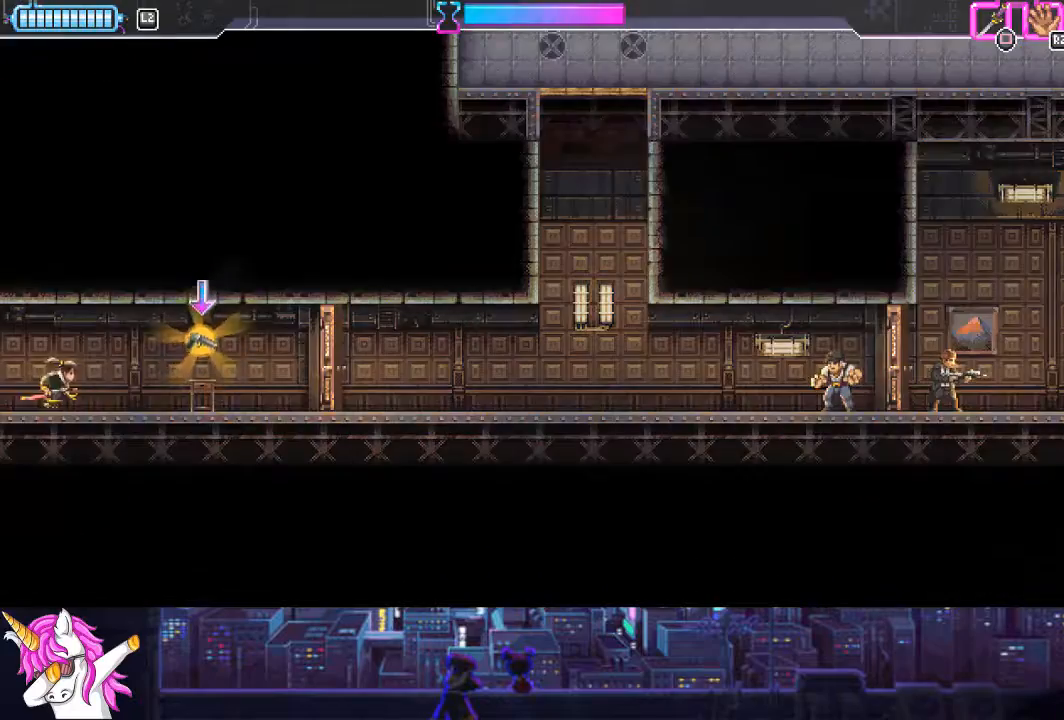
{"buttons": ["DPAD_RIGHT"], "left_stick": "center", "right_stick": "center", "events": [[405, "R1", "down"], [490, "R1", "up"]]}
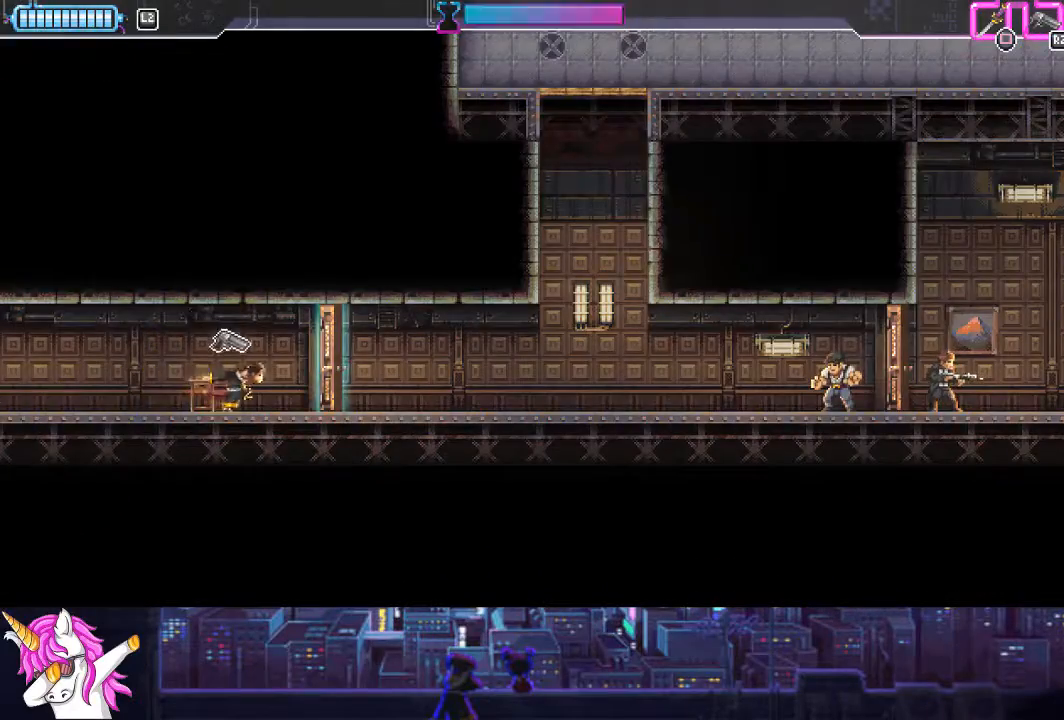
{"buttons": ["DPAD_RIGHT"], "left_stick": "center", "right_stick": "center", "events": [[84, "SQUARE", "down"], [202, "SQUARE", "up"]]}
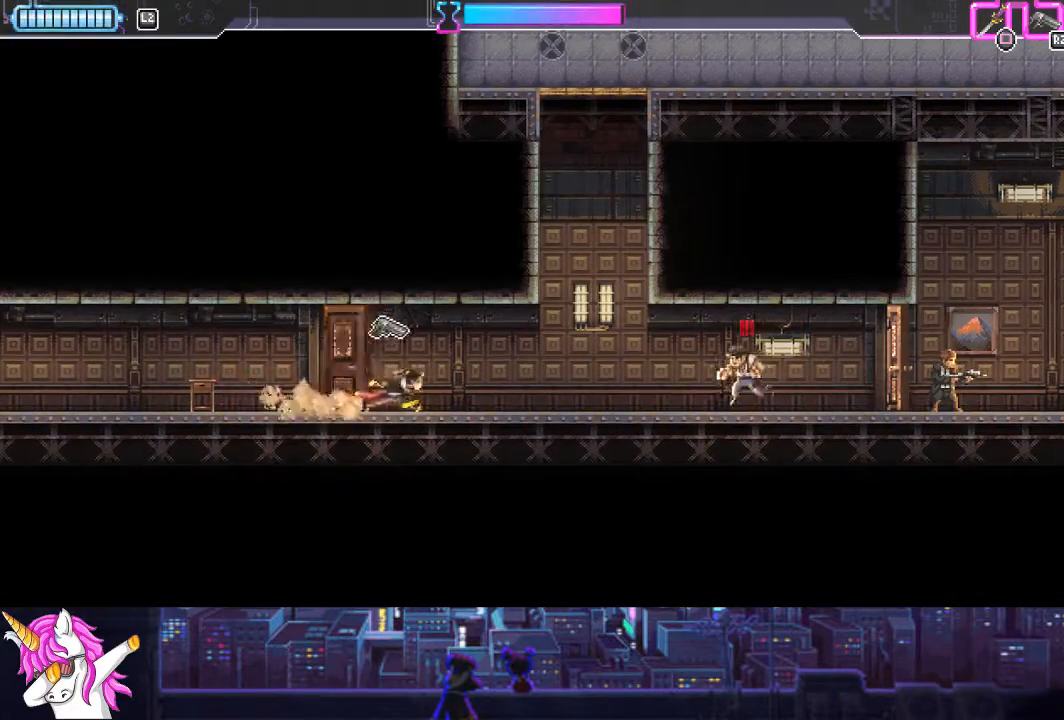
{"buttons": ["CROSS", "DPAD_RIGHT"], "left_stick": "center", "right_stick": "center", "events": [[372, "SQUARE", "down"], [456, "SQUARE", "up"], [507, "CROSS", "down"]]}
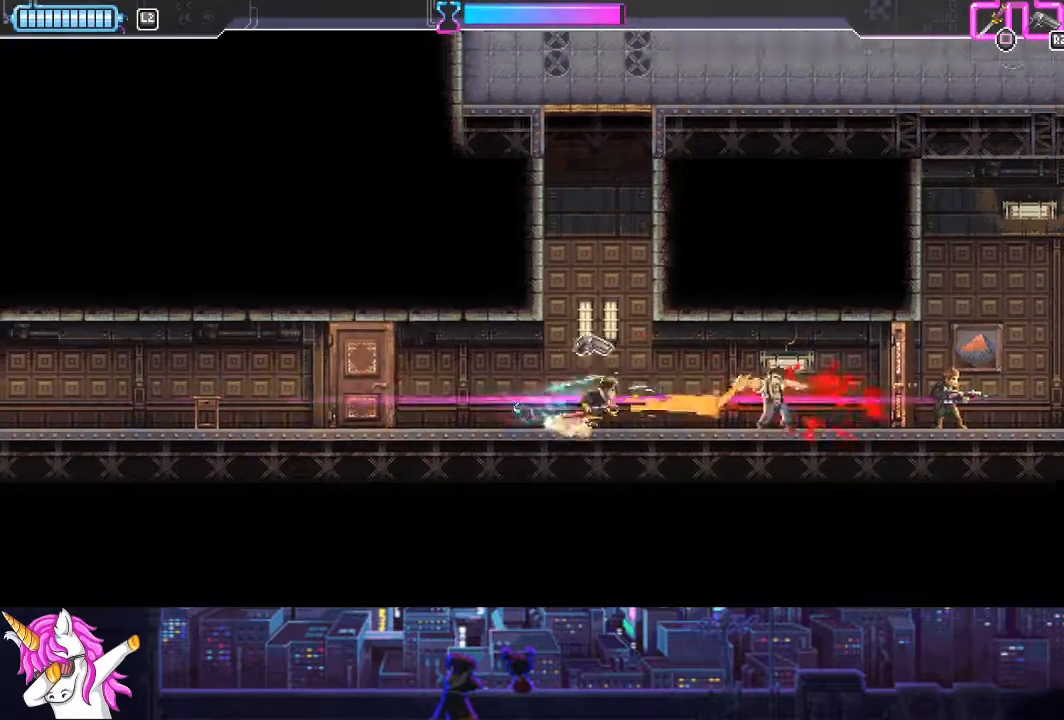
{"buttons": ["CROSS", "DPAD_RIGHT"], "left_stick": "center", "right_stick": "center", "events": [[371, "CROSS", "up"], [456, "CROSS", "down"]]}
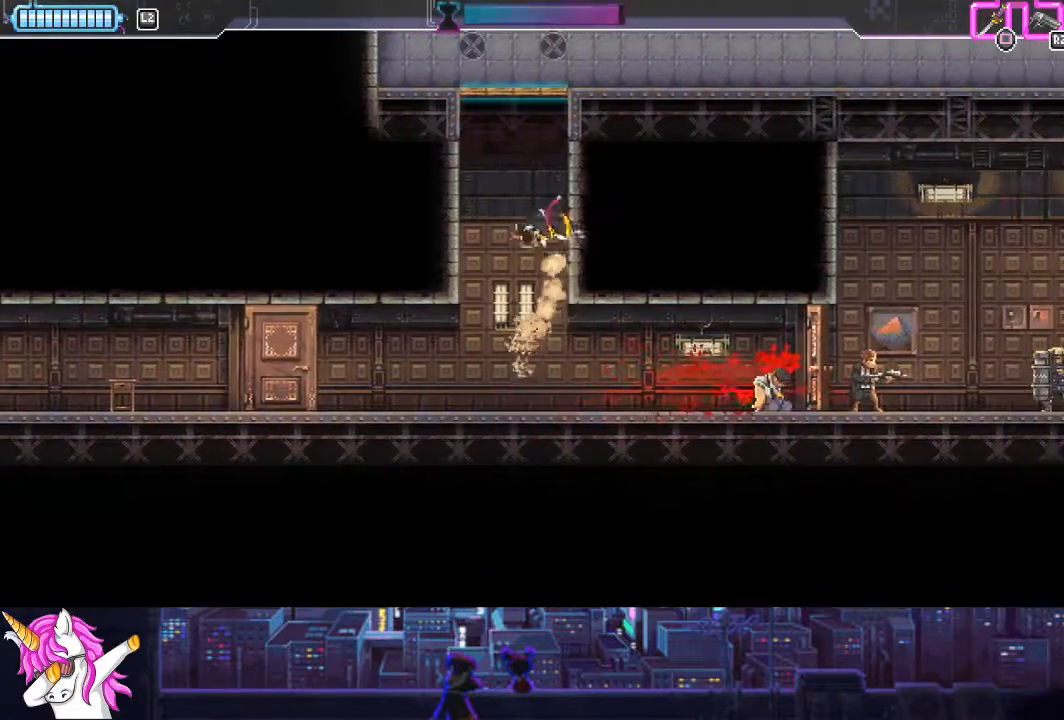
{"buttons": ["CROSS", "SQUARE", "DPAD_UP", "DPAD_RIGHT"], "left_stick": "center", "right_stick": "center", "events": [[102, "CROSS", "up"], [220, "CROSS", "down"], [287, "DPAD_UP", "down"], [304, "DPAD_RIGHT", "up"], [406, "SQUARE", "down"], [490, "DPAD_RIGHT", "down"]]}
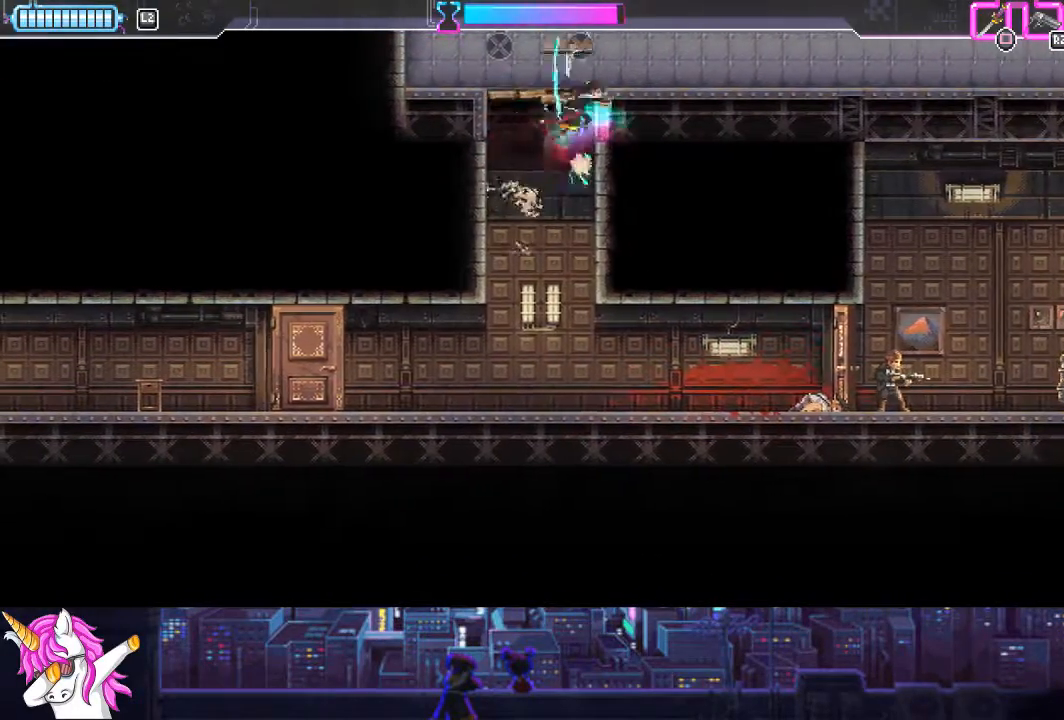
{"buttons": ["CIRCLE", "DPAD_RIGHT"], "left_stick": "center", "right_stick": "center", "events": [[186, "DPAD_UP", "up"], [270, "CROSS", "up"], [270, "SQUARE", "up"], [473, "CIRCLE", "down"]]}
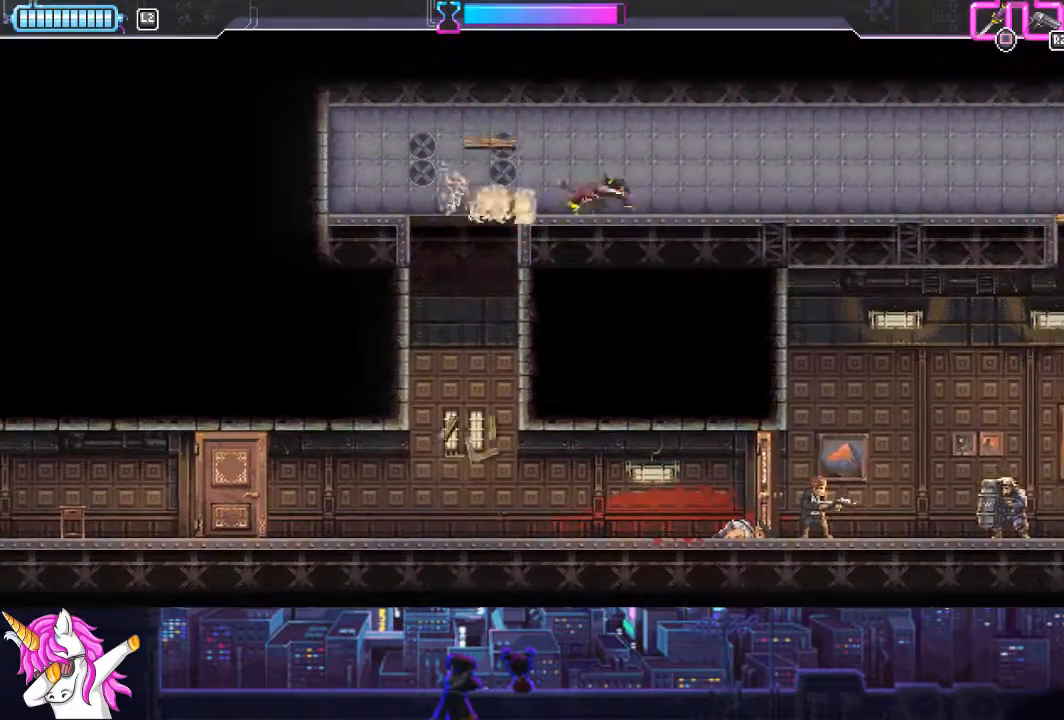
{"buttons": ["DPAD_RIGHT"], "left_stick": "center", "right_stick": "center", "events": [[101, "CIRCLE", "up"], [287, "CIRCLE", "down"], [422, "CIRCLE", "up"]]}
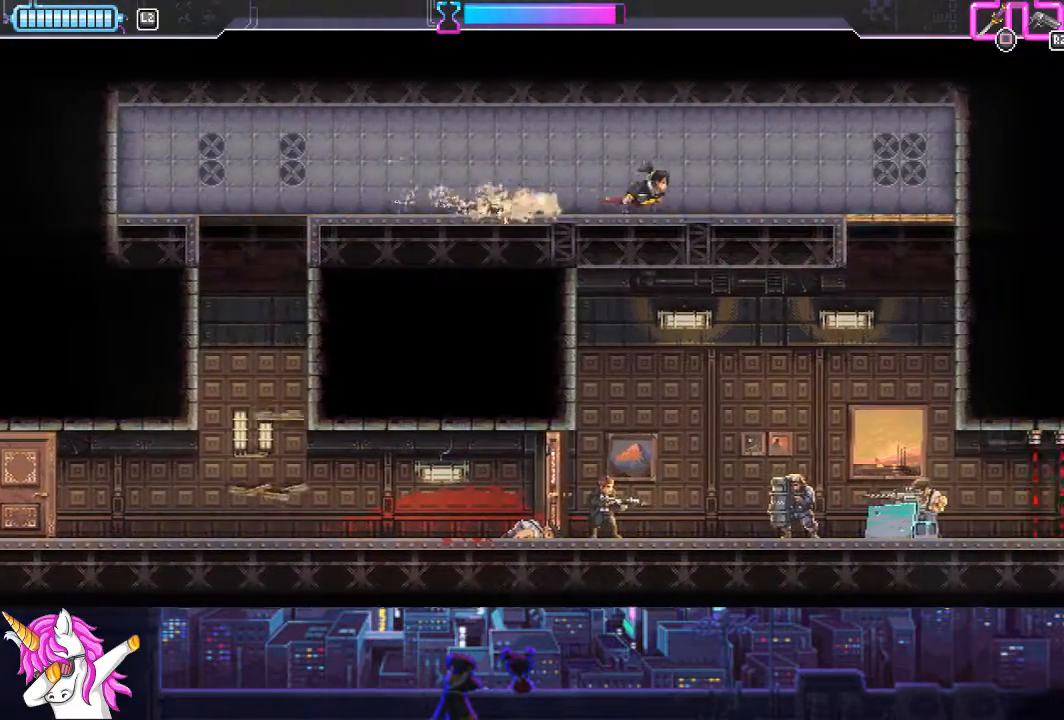
{"buttons": ["DPAD_RIGHT"], "left_stick": "center", "right_stick": "center", "events": [[118, "CIRCLE", "down"], [287, "CIRCLE", "up"]]}
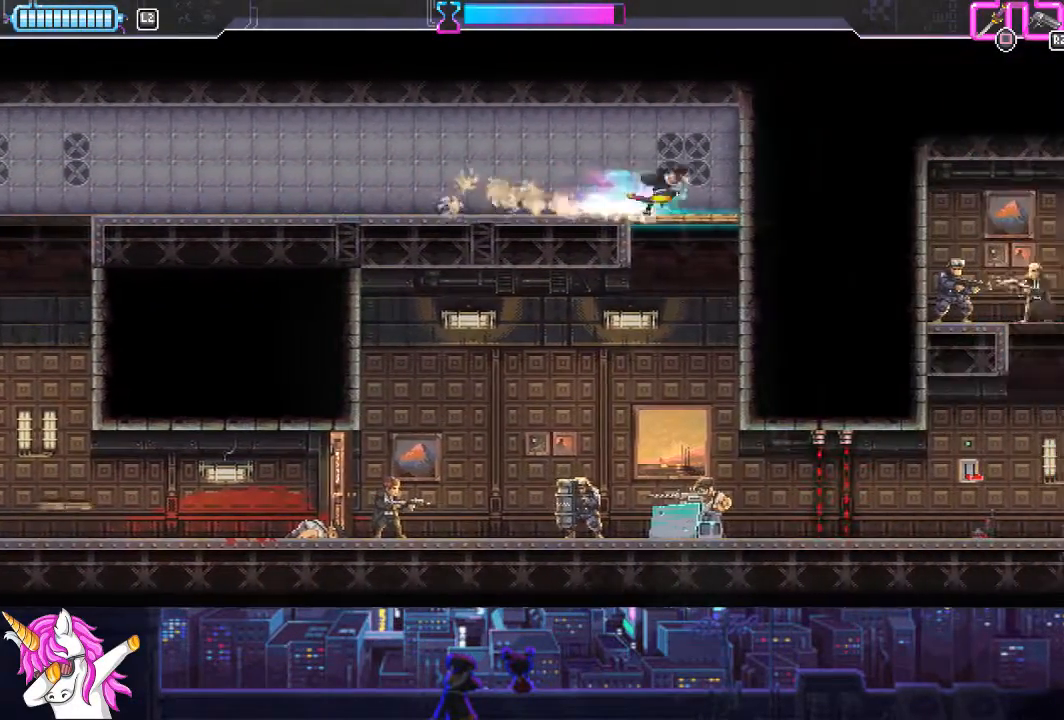
{"buttons": ["DPAD_DOWN"], "left_stick": "center", "right_stick": "center", "events": [[101, "DPAD_DOWN", "down"], [101, "DPAD_RIGHT", "up"], [185, "SQUARE", "down"], [236, "SQUARE", "up"], [287, "DPAD_DOWN", "up"], [489, "DPAD_DOWN", "down"]]}
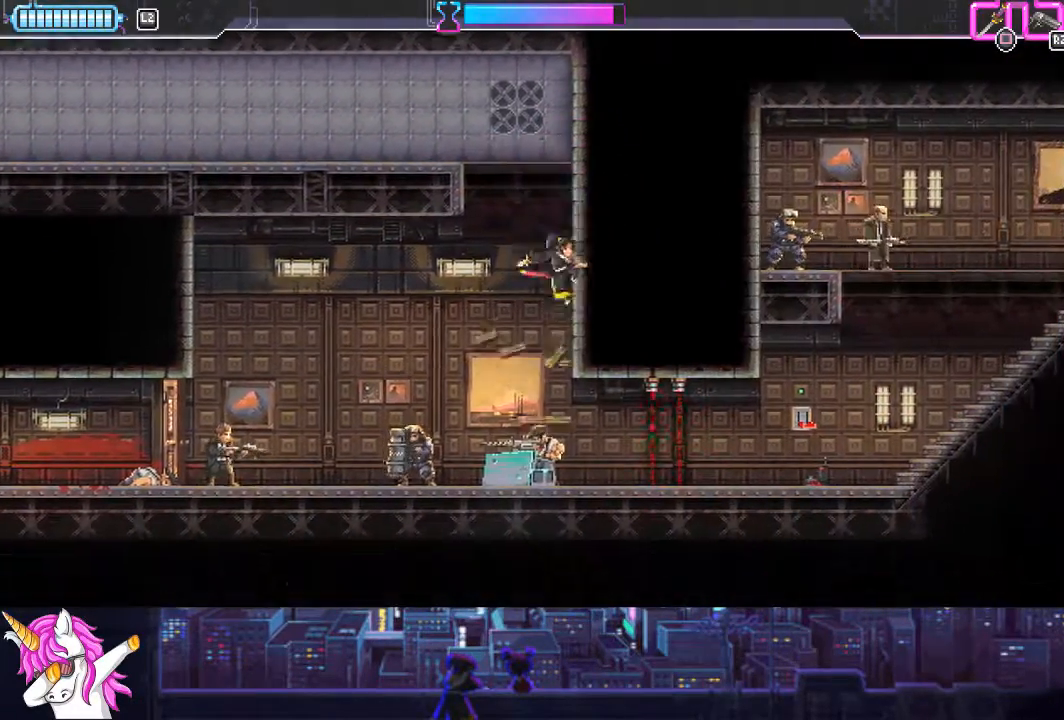
{"buttons": ["R1", "DPAD_LEFT"], "left_stick": "center", "right_stick": "center", "events": [[203, "SQUARE", "down"], [237, "DPAD_LEFT", "down"], [254, "DPAD_DOWN", "up"], [321, "SQUARE", "up"], [389, "R1", "down"]]}
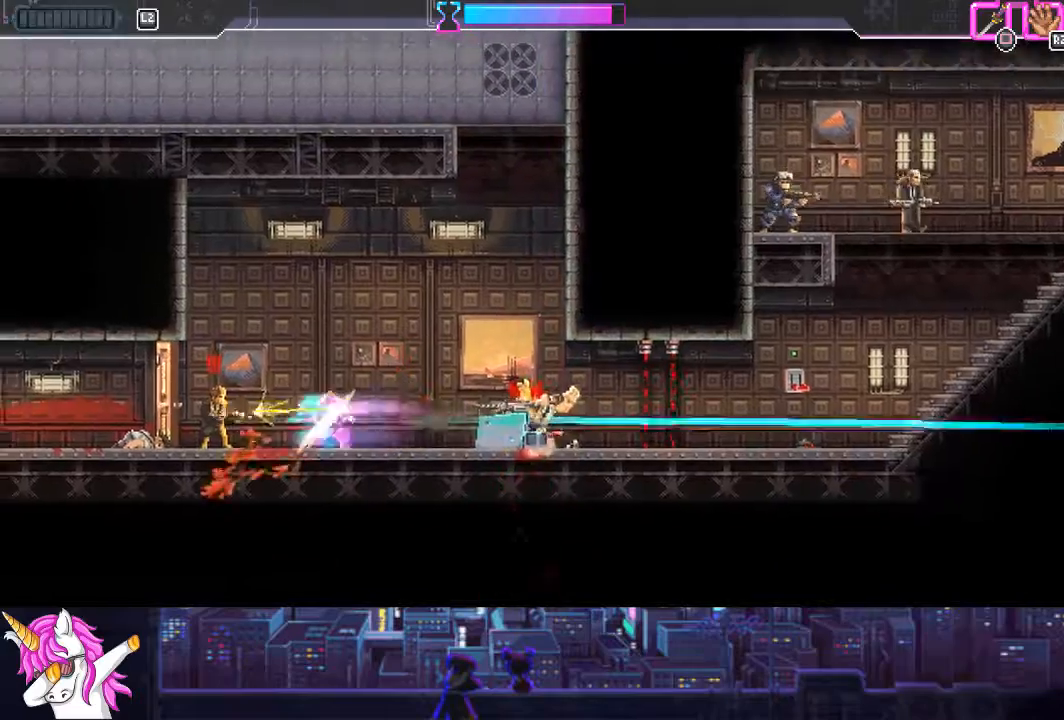
{"buttons": ["DPAD_LEFT"], "left_stick": "center", "right_stick": "center", "events": [[34, "R1", "up"], [152, "CIRCLE", "down"], [304, "CIRCLE", "up"]]}
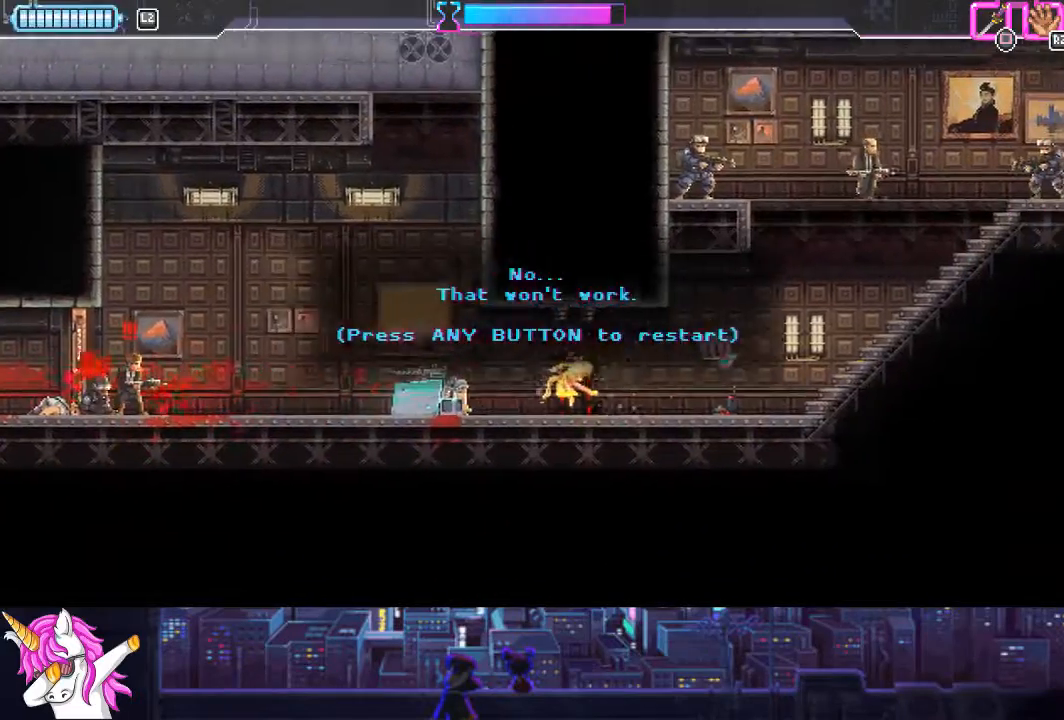
{"buttons": ["DPAD_RIGHT"], "left_stick": "center", "right_stick": "center", "events": [[152, "CROSS", "down"], [152, "DPAD_LEFT", "up"], [237, "CROSS", "up"], [287, "DPAD_RIGHT", "down"]]}
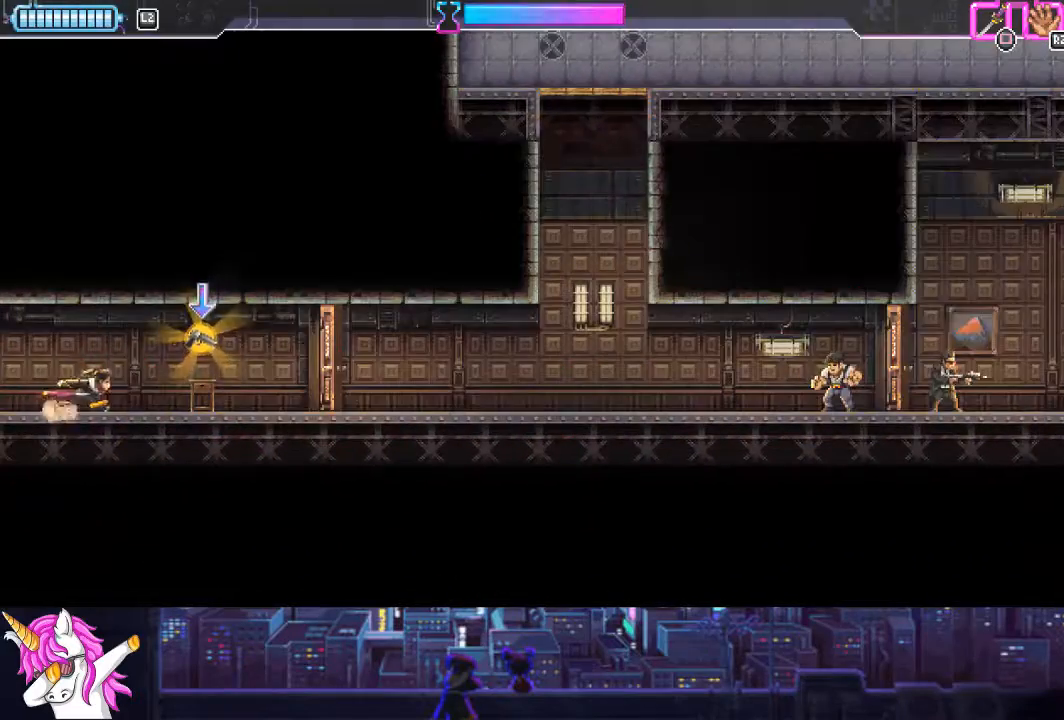
{"buttons": ["R1", "DPAD_RIGHT"], "left_stick": "center", "right_stick": "center", "events": [[236, "SQUARE", "down"], [338, "SQUARE", "up"], [473, "R1", "down"]]}
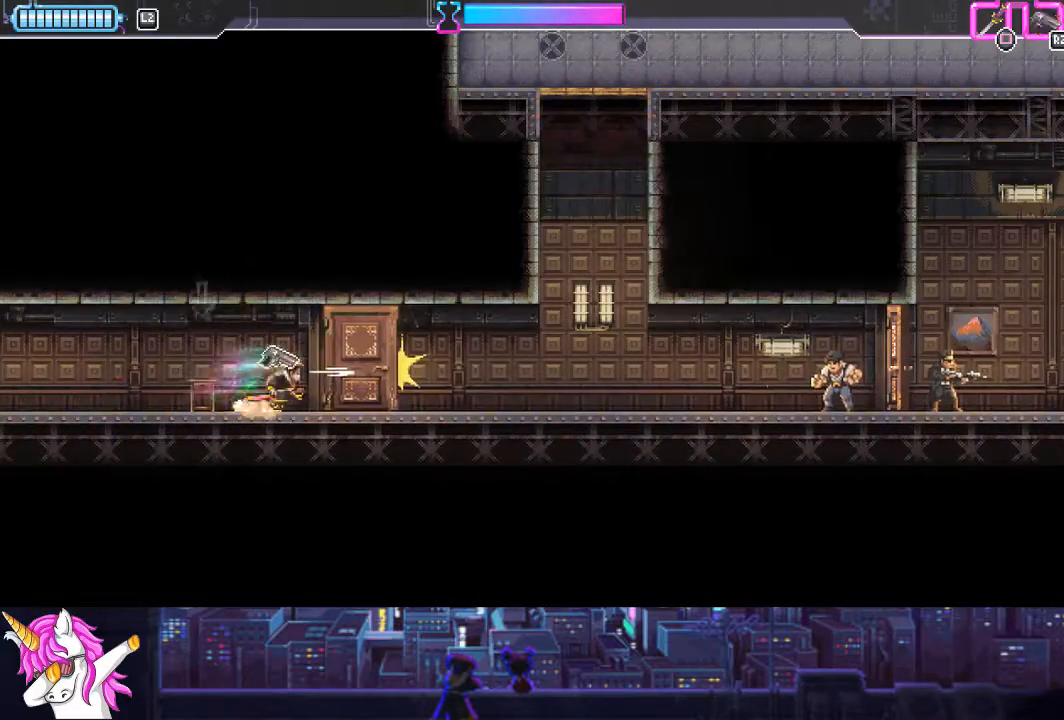
{"buttons": ["DPAD_RIGHT"], "left_stick": "center", "right_stick": "center", "events": [[67, "R1", "up"]]}
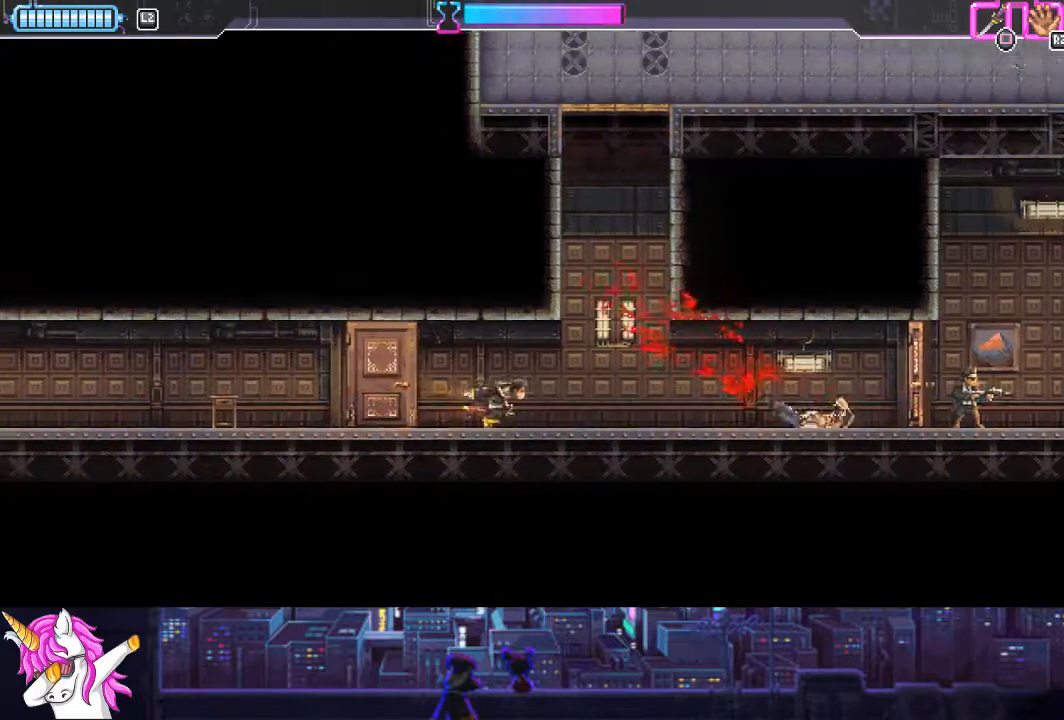
{"buttons": ["CROSS", "DPAD_RIGHT"], "left_stick": "center", "right_stick": "center", "events": [[237, "DPAD_RIGHT", "up"], [253, "CROSS", "down"], [355, "DPAD_UP", "down"], [405, "DPAD_RIGHT", "down"], [473, "DPAD_UP", "up"]]}
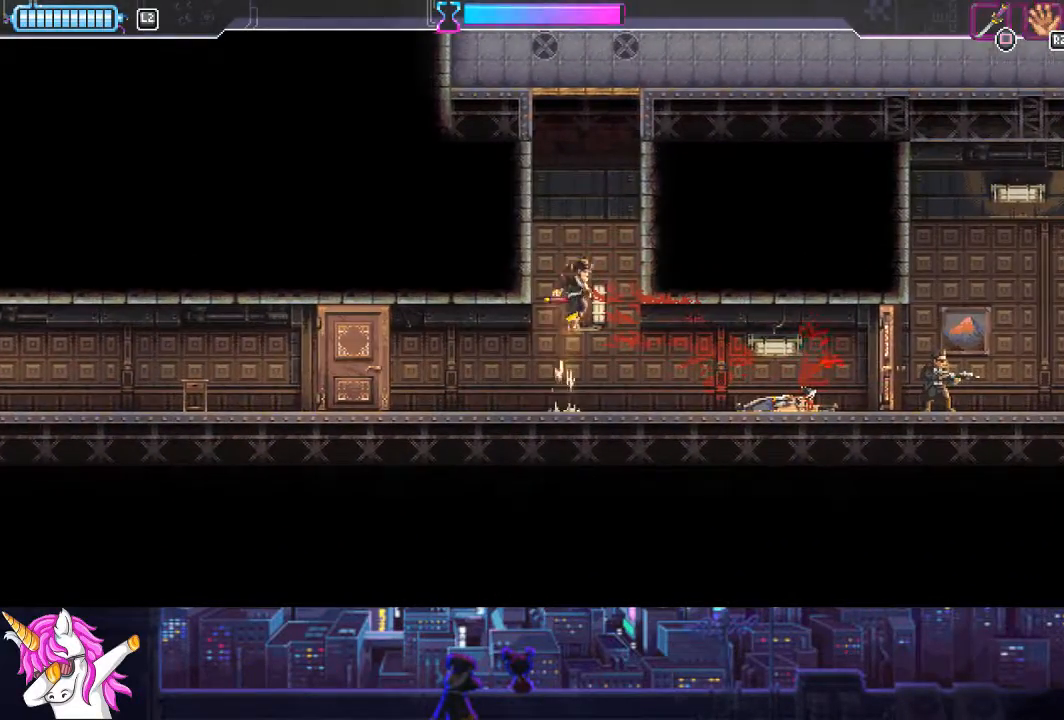
{"buttons": ["CROSS", "DPAD_RIGHT"], "left_stick": "center", "right_stick": "center", "events": [[186, "CROSS", "up"], [270, "CROSS", "down"], [405, "CROSS", "up"], [489, "CROSS", "down"]]}
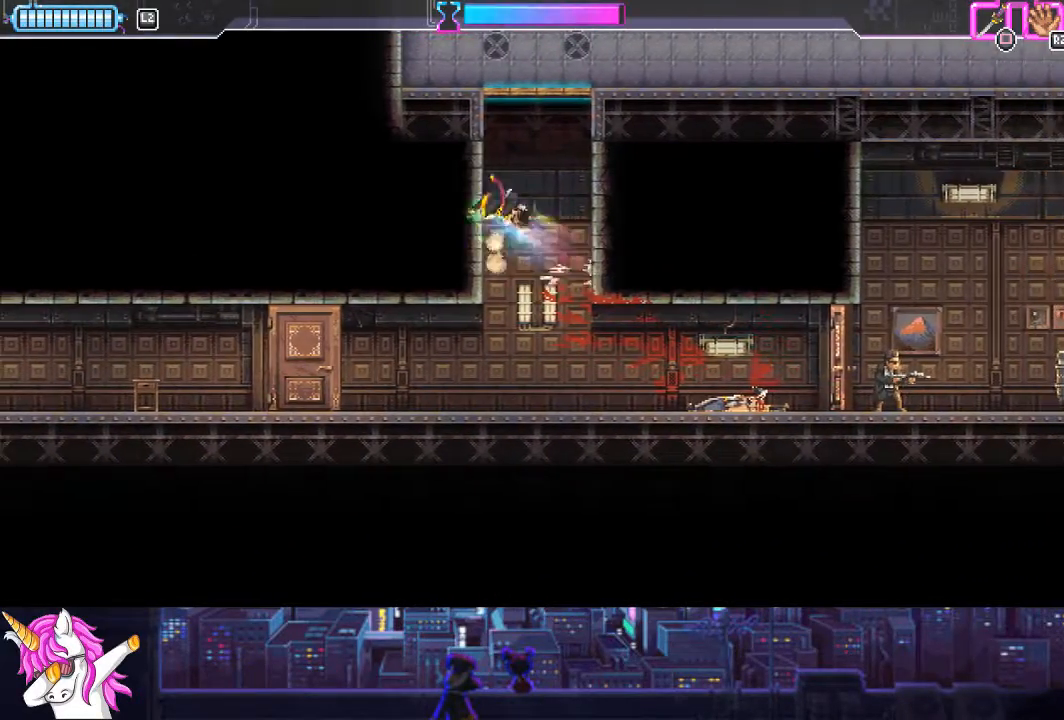
{"buttons": ["CROSS", "SQUARE", "DPAD_RIGHT"], "left_stick": "center", "right_stick": "center", "events": [[85, "CROSS", "up"], [102, "DPAD_UP", "down"], [135, "CROSS", "down"], [220, "DPAD_RIGHT", "up"], [287, "DPAD_RIGHT", "down"], [287, "SQUARE", "down"], [473, "DPAD_UP", "up"]]}